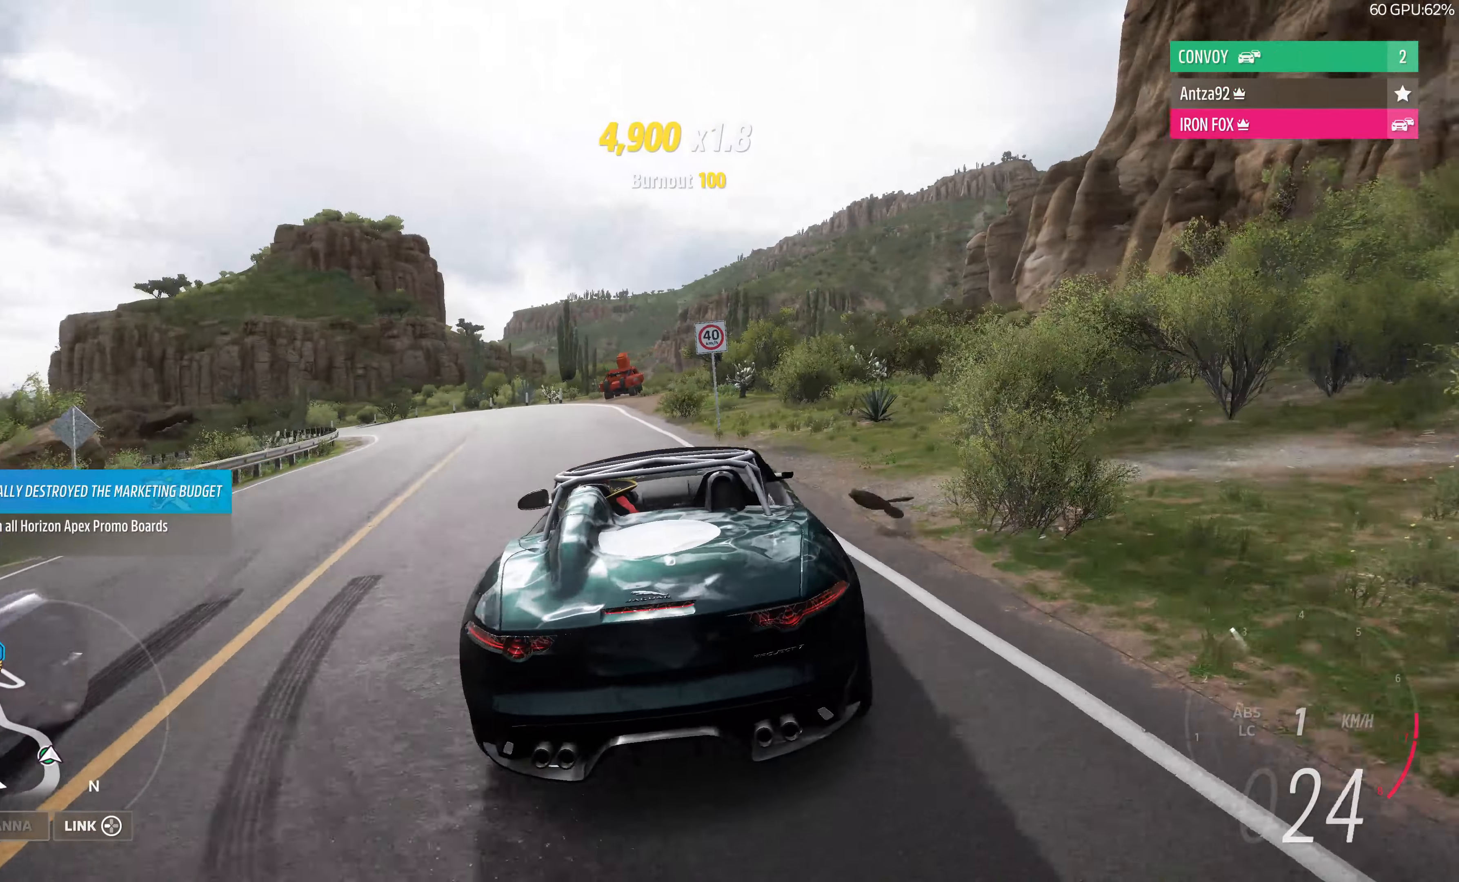
Gameplay with a controller (PlayStation layout); each line is a JSON object with the inputs held at the frame after it. "events" lists button and stick changes between this image and that frame as [ms after this image, input, new state], when the widget could be followed in between.
{"buttons": ["R2"], "left_stick": "up", "right_stick": "up", "events": [[33, "right_stick", "up"], [300, "left_stick", "up"]]}
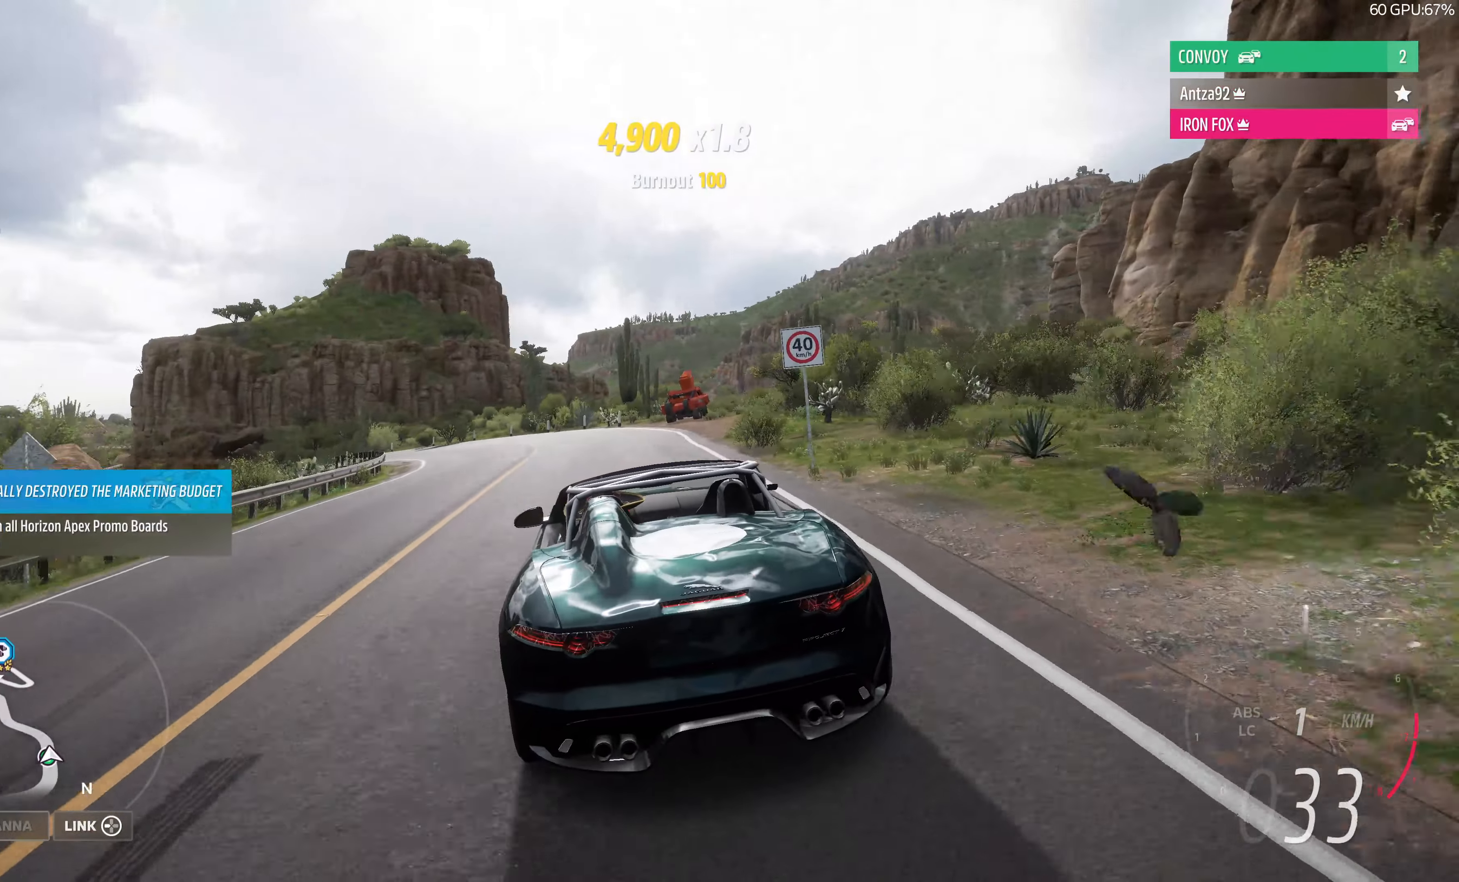
{"buttons": [], "left_stick": "up", "right_stick": "up", "events": [[500, "R2", "up"]]}
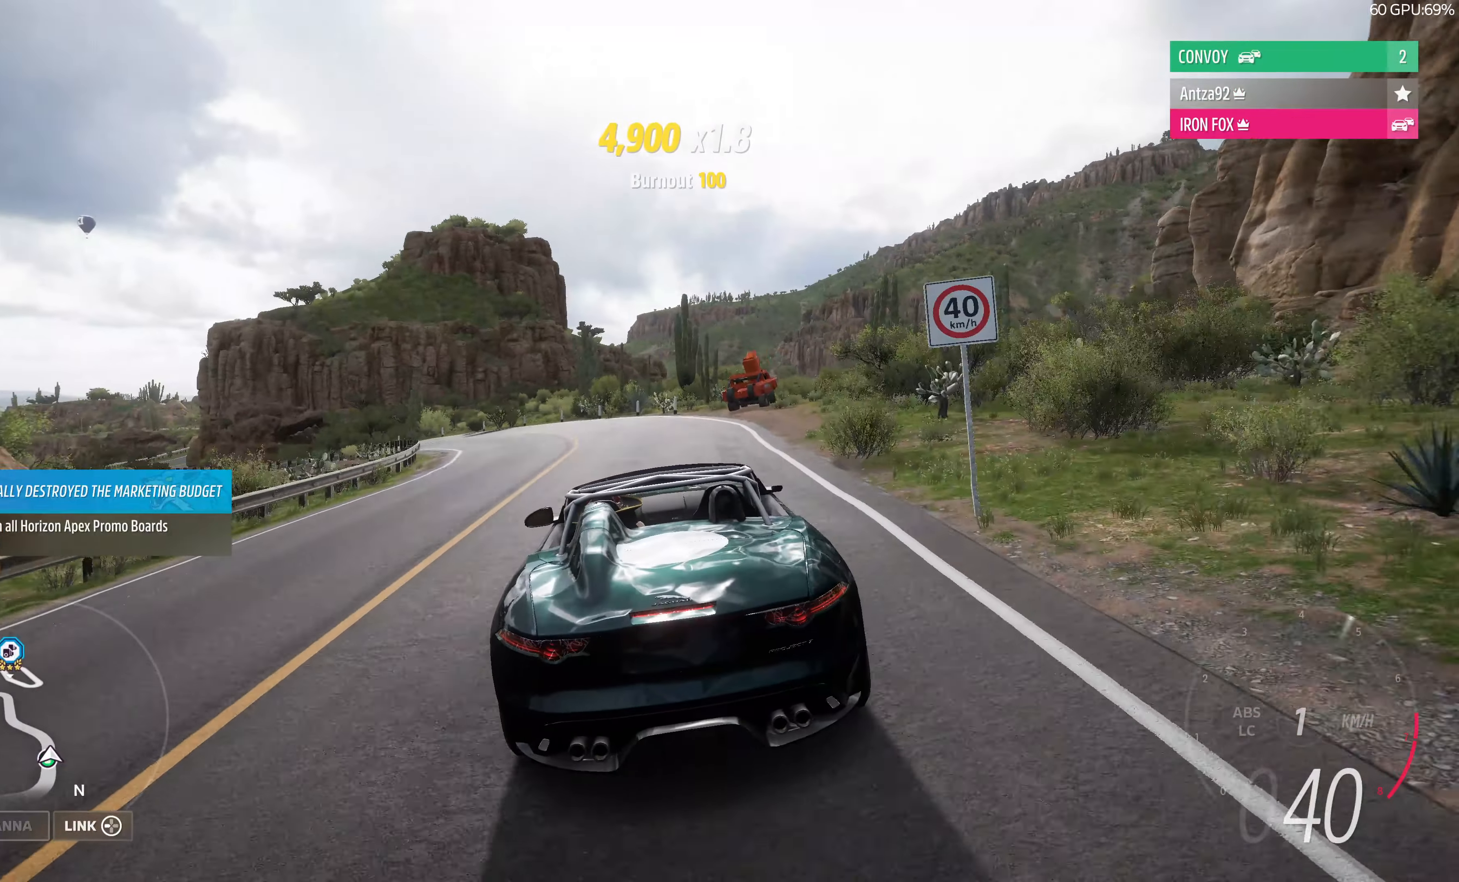
{"buttons": [], "left_stick": "up", "right_stick": "center", "events": [[400, "right_stick", "center"]]}
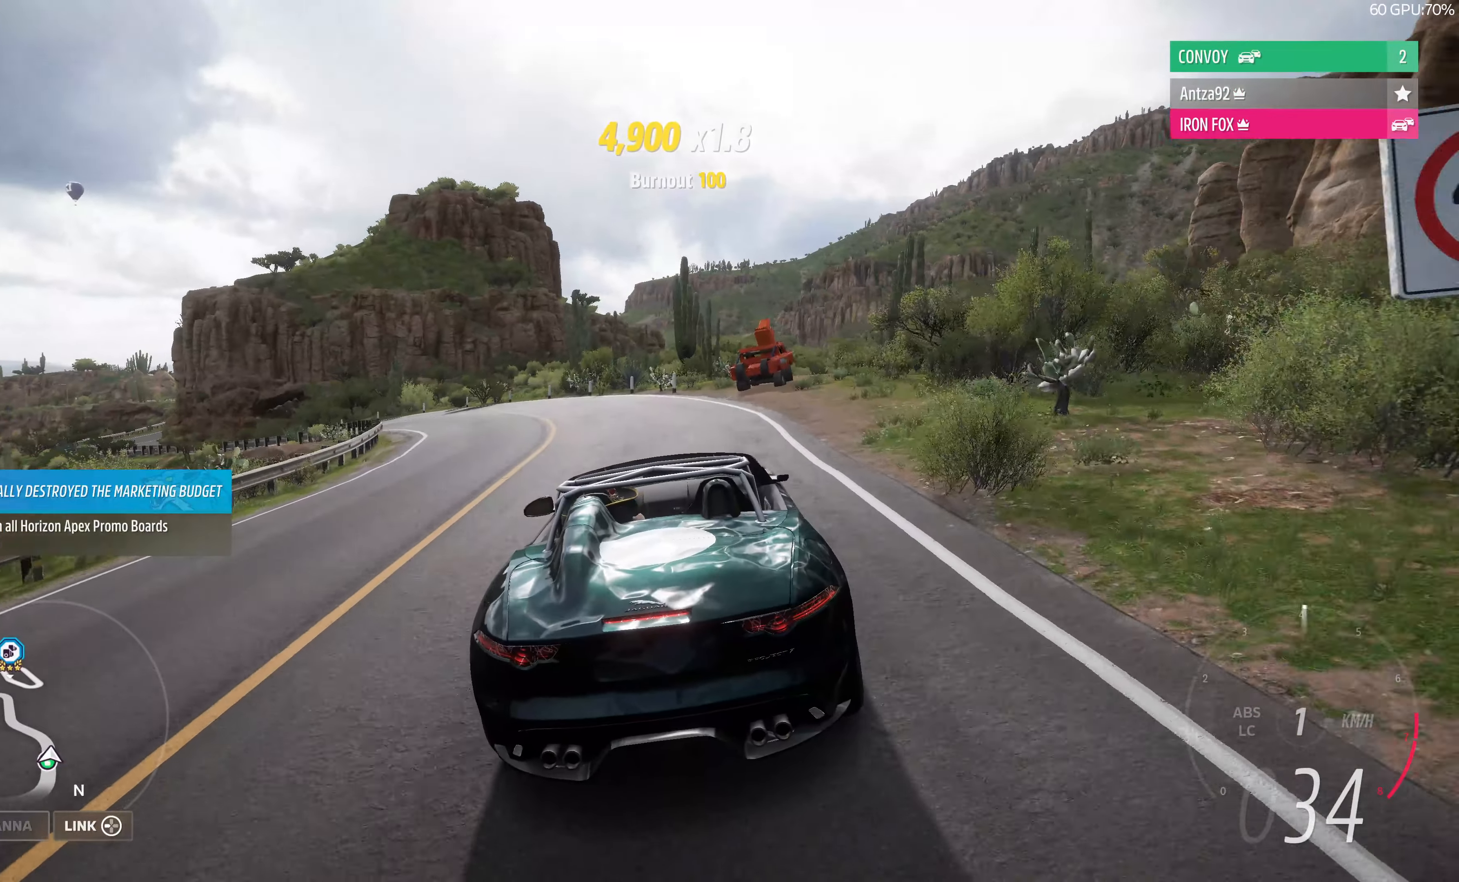
{"buttons": ["R2"], "left_stick": "up", "right_stick": "center", "events": [[100, "R2", "down"]]}
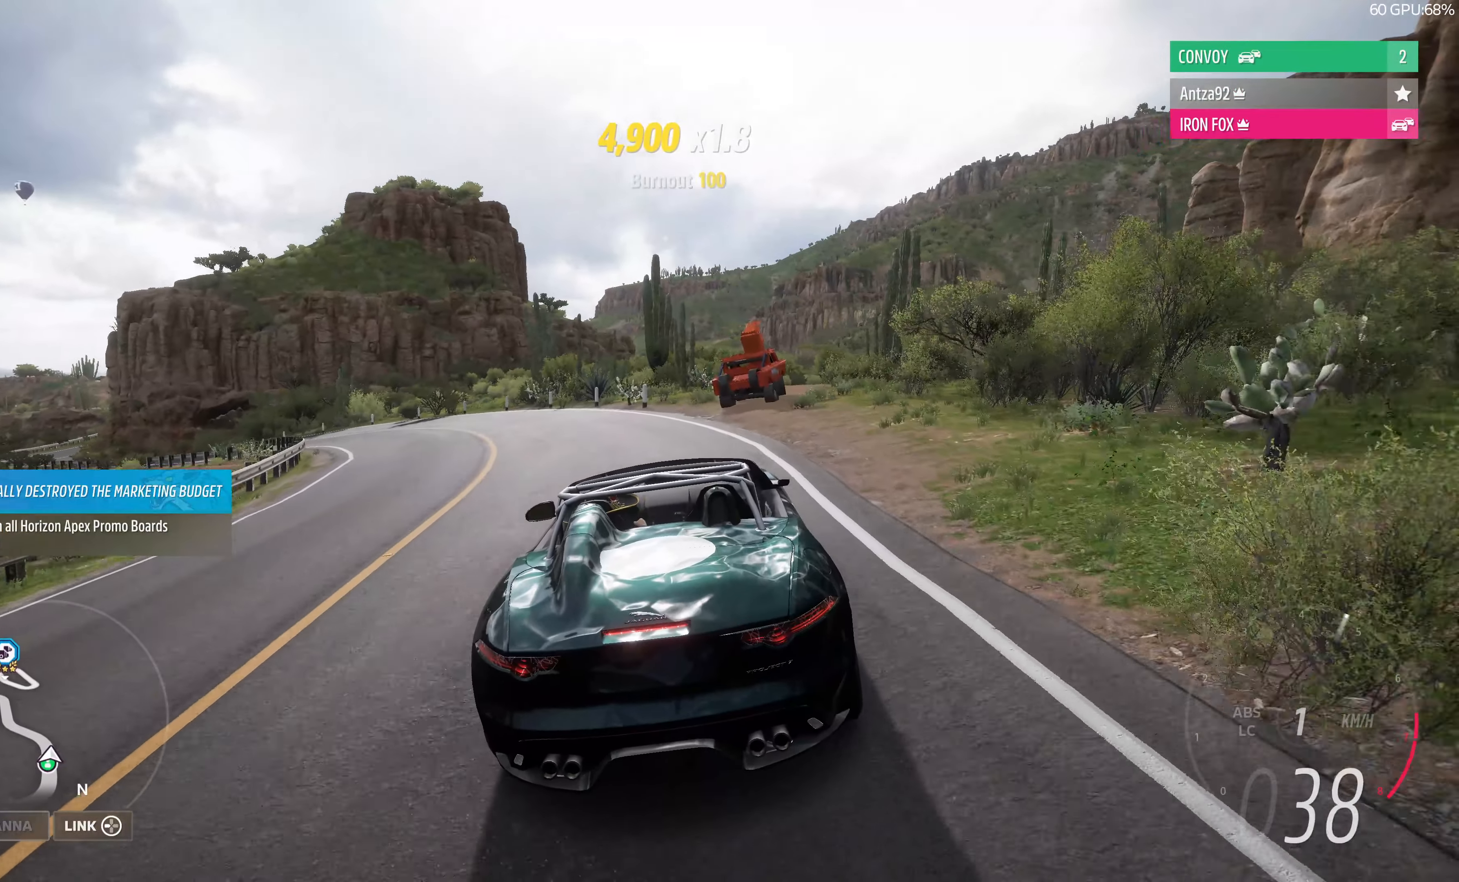
{"buttons": ["R2"], "left_stick": "up", "right_stick": "center", "events": []}
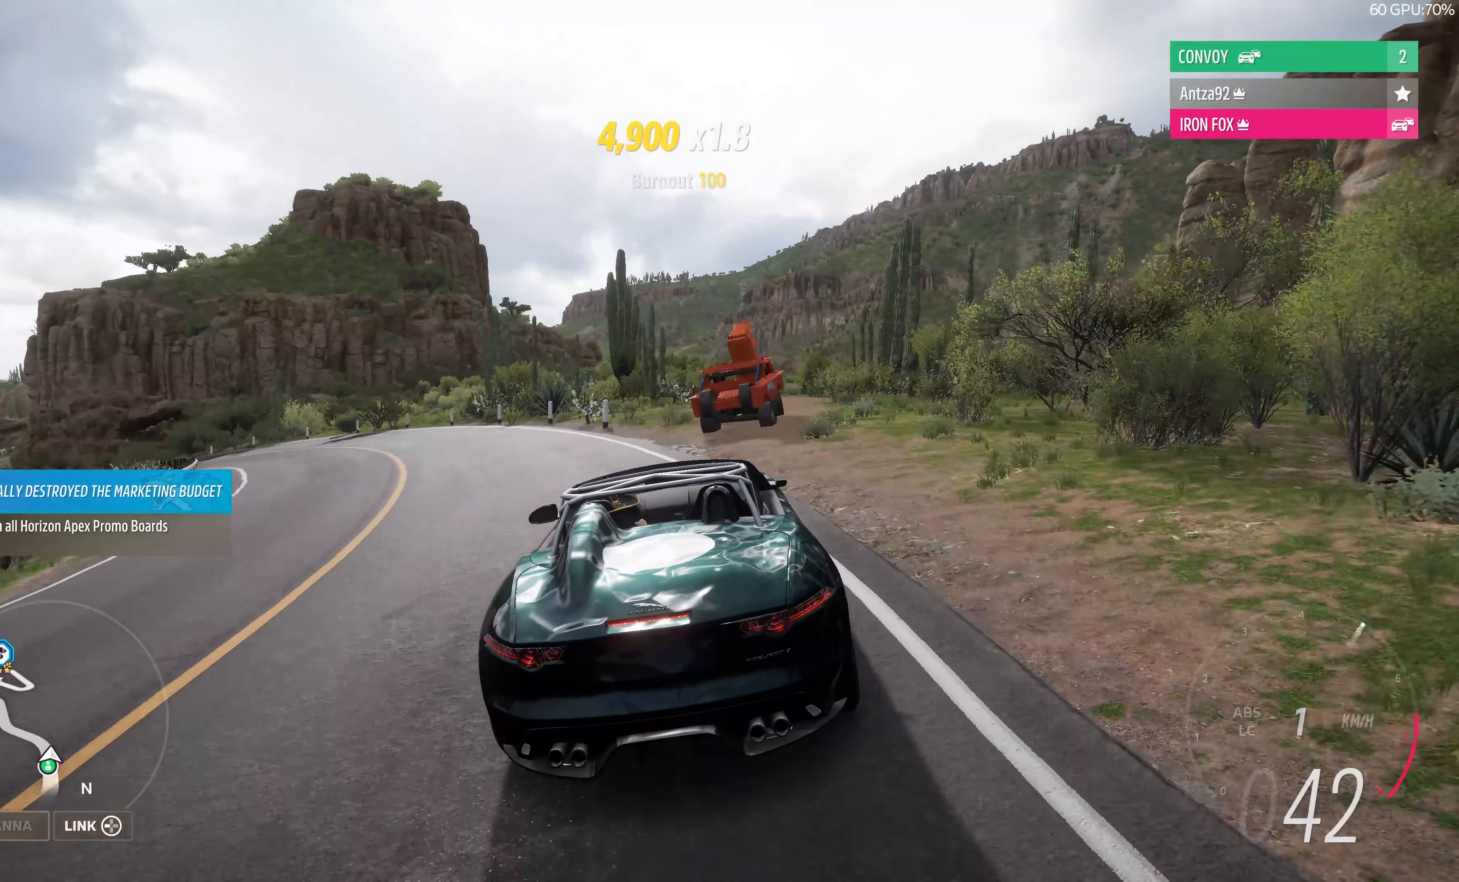
{"buttons": ["R2"], "left_stick": "up", "right_stick": "center", "events": []}
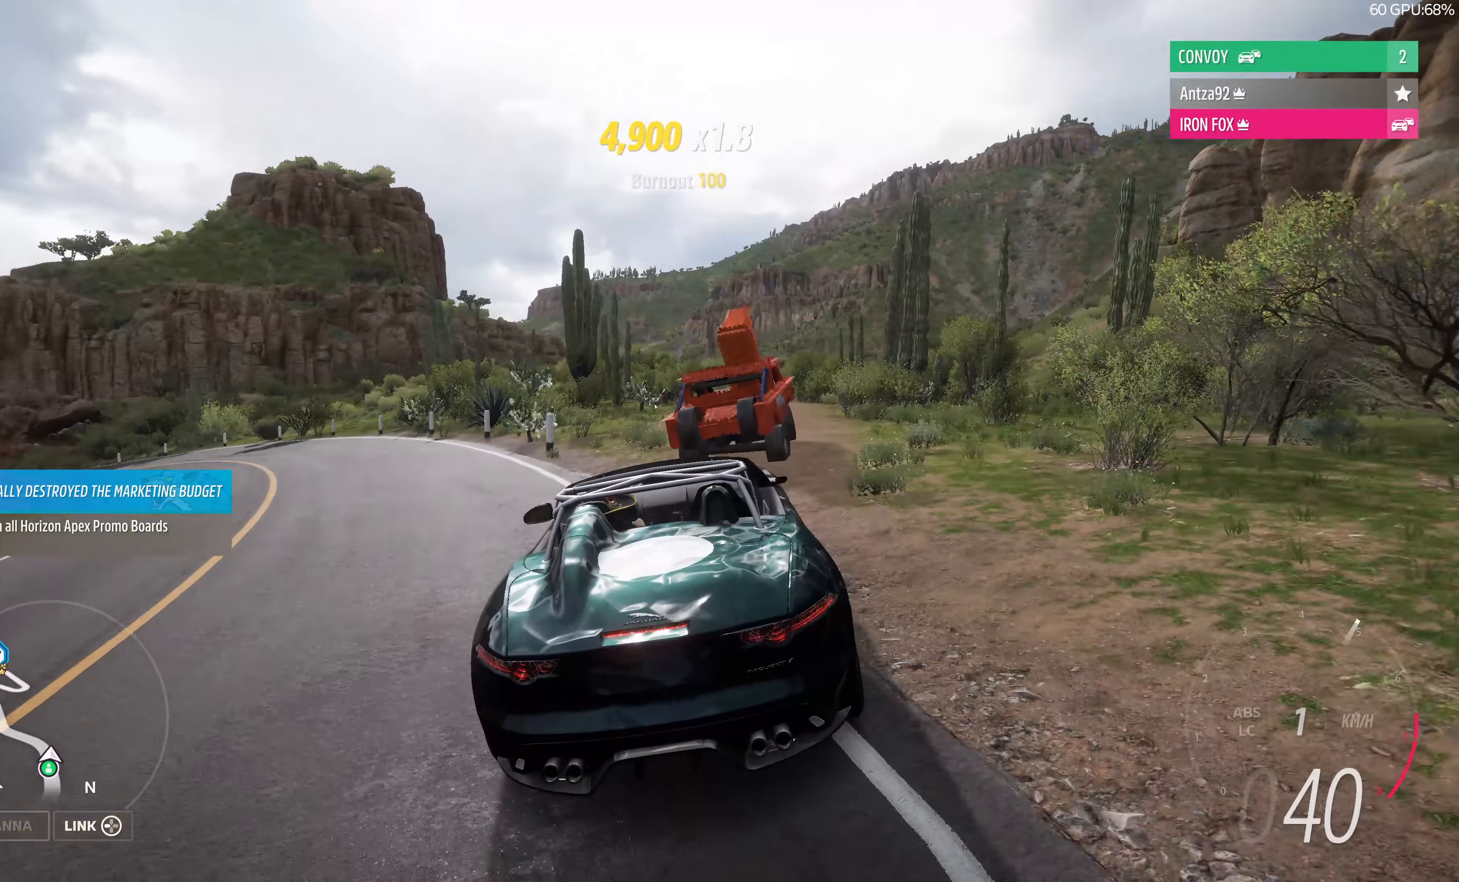
{"buttons": [], "left_stick": "up", "right_stick": "center", "events": [[367, "R2", "up"]]}
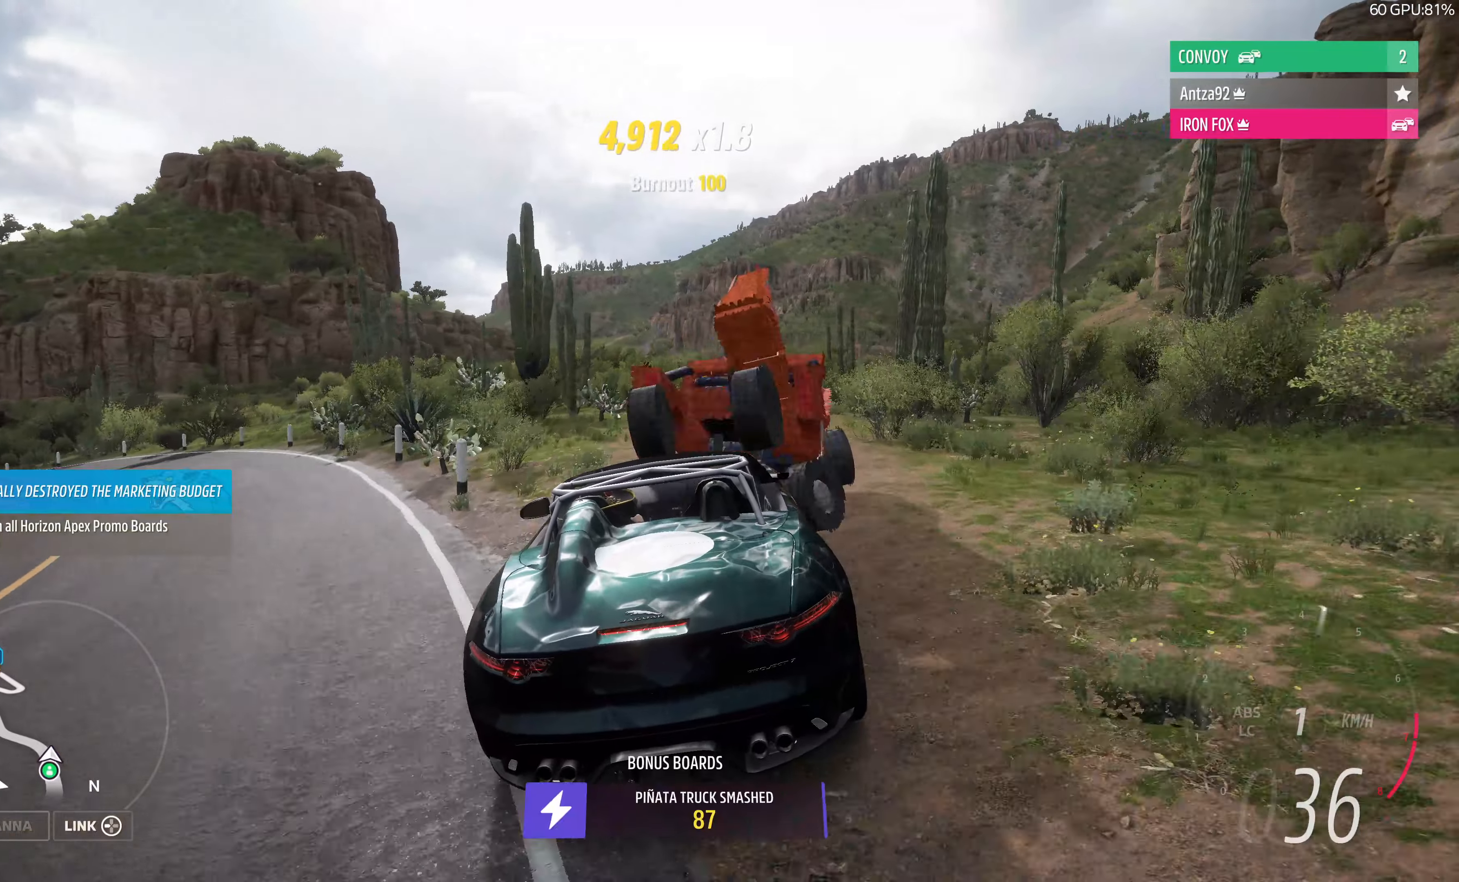
{"buttons": ["R2"], "left_stick": "up", "right_stick": "center", "events": [[334, "R2", "down"]]}
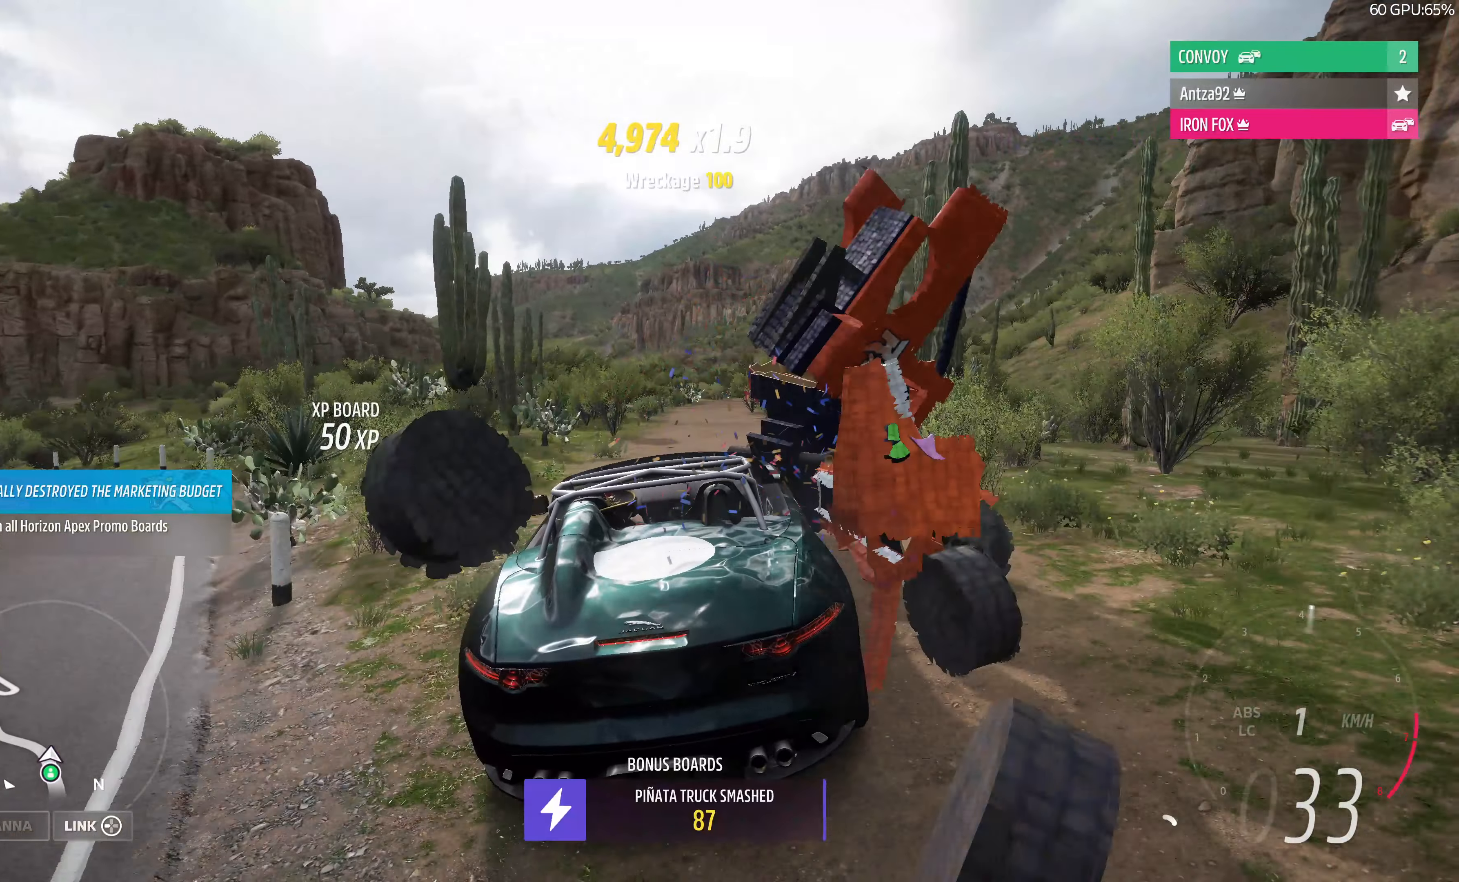
{"buttons": ["R2"], "left_stick": "up", "right_stick": "center", "events": []}
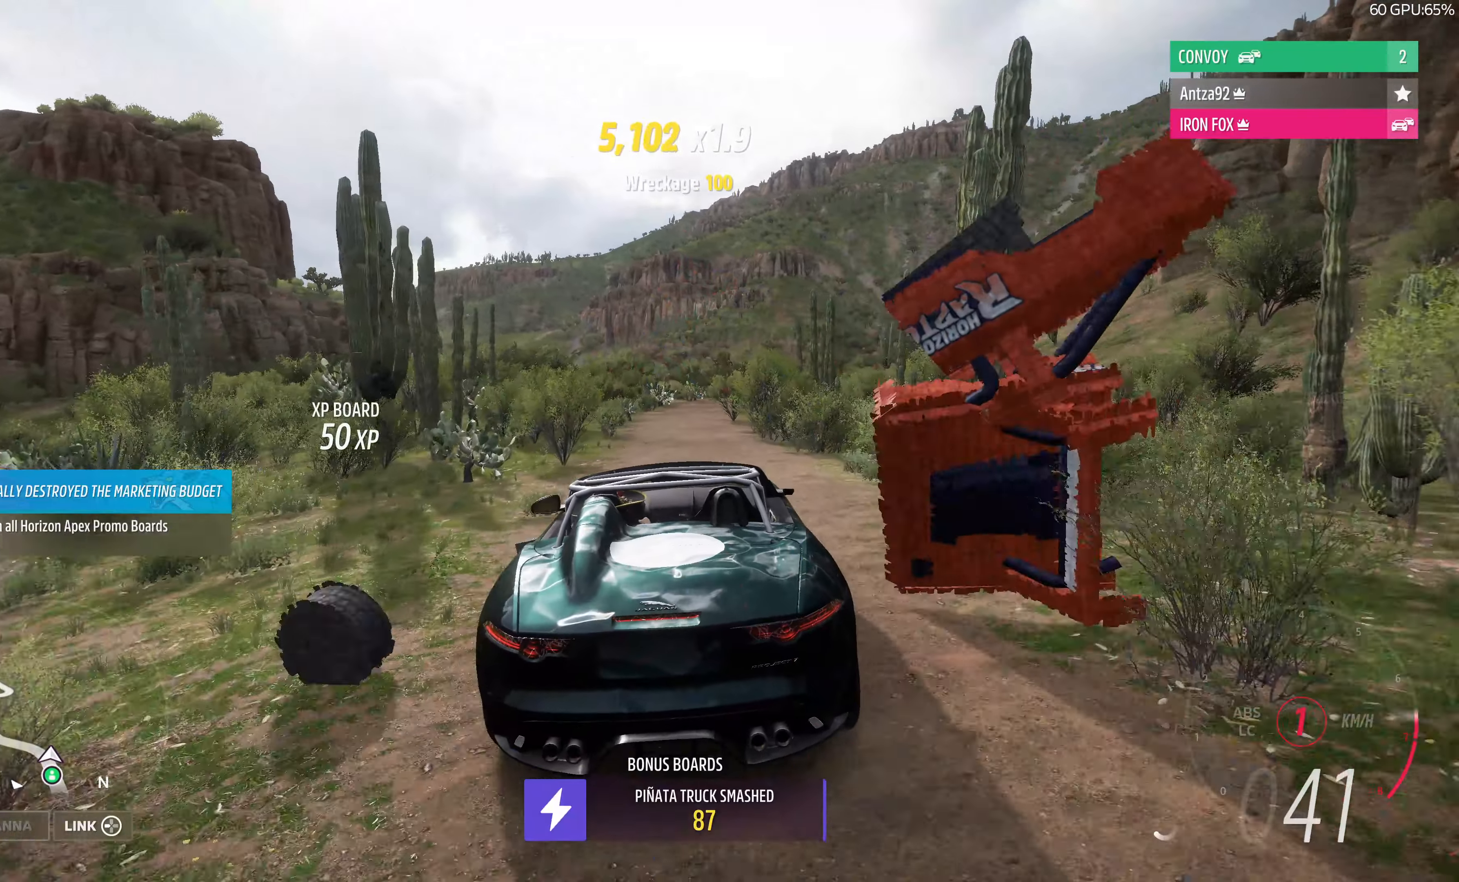
{"buttons": ["R2"], "left_stick": "up", "right_stick": "center", "events": []}
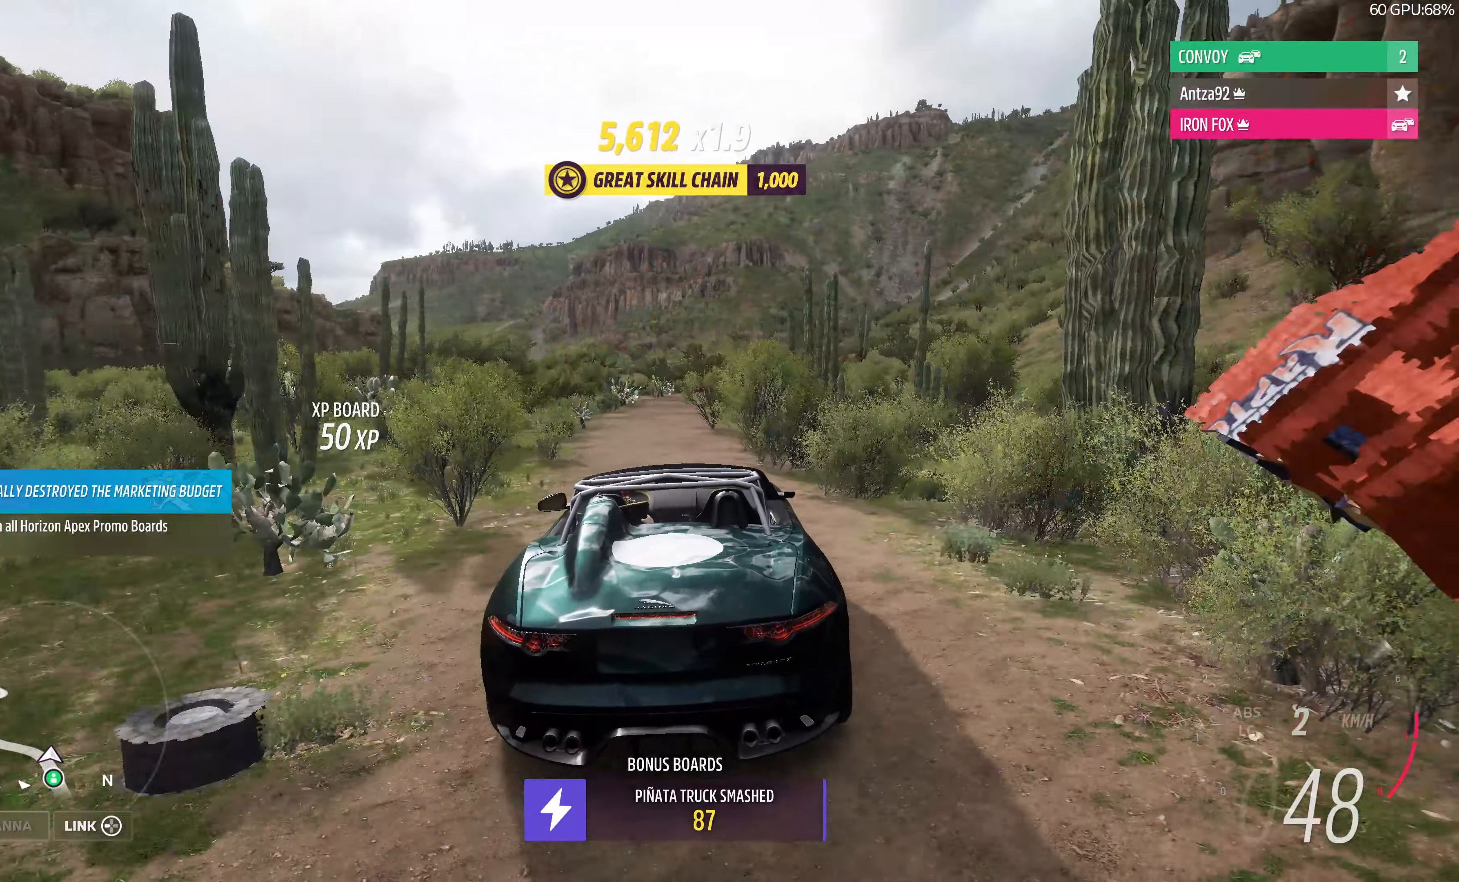
{"buttons": ["R2"], "left_stick": "up", "right_stick": "center", "events": []}
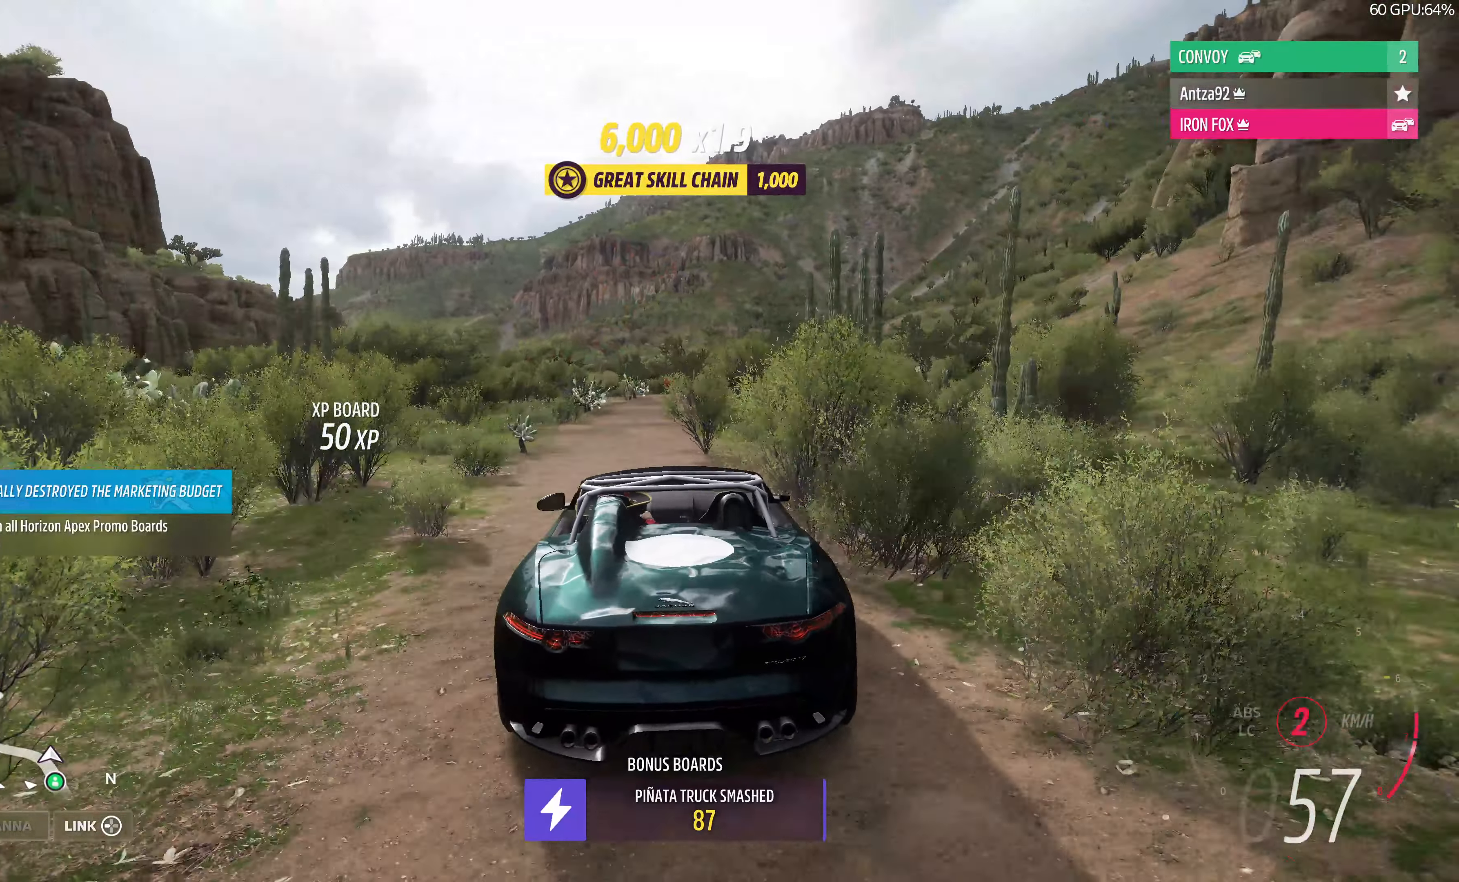
{"buttons": ["R2"], "left_stick": "up", "right_stick": "center", "events": []}
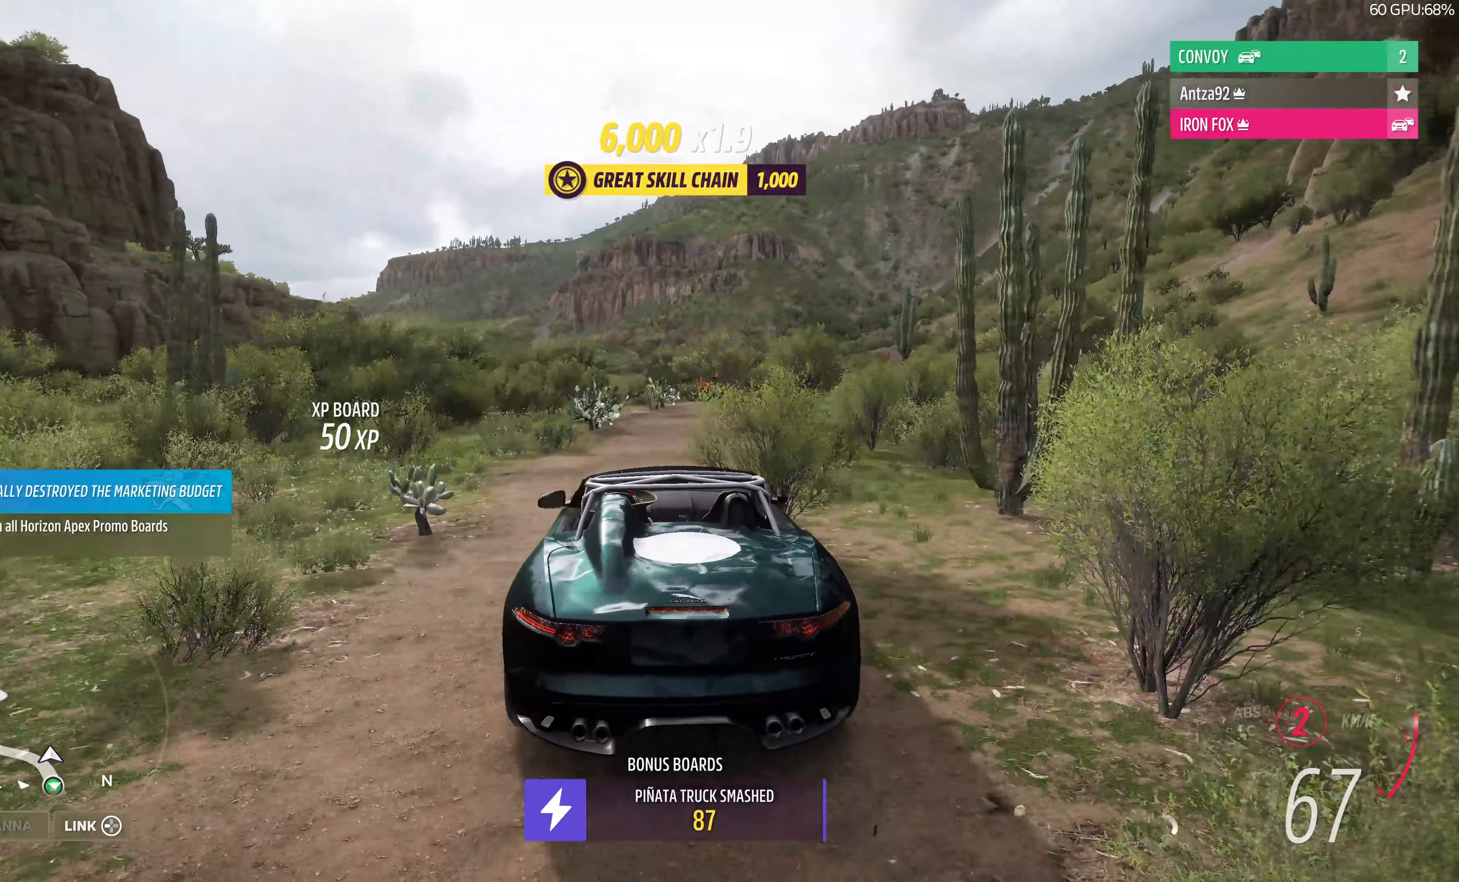
{"buttons": ["R2"], "left_stick": "up", "right_stick": "up", "events": [[34, "right_stick", "up"]]}
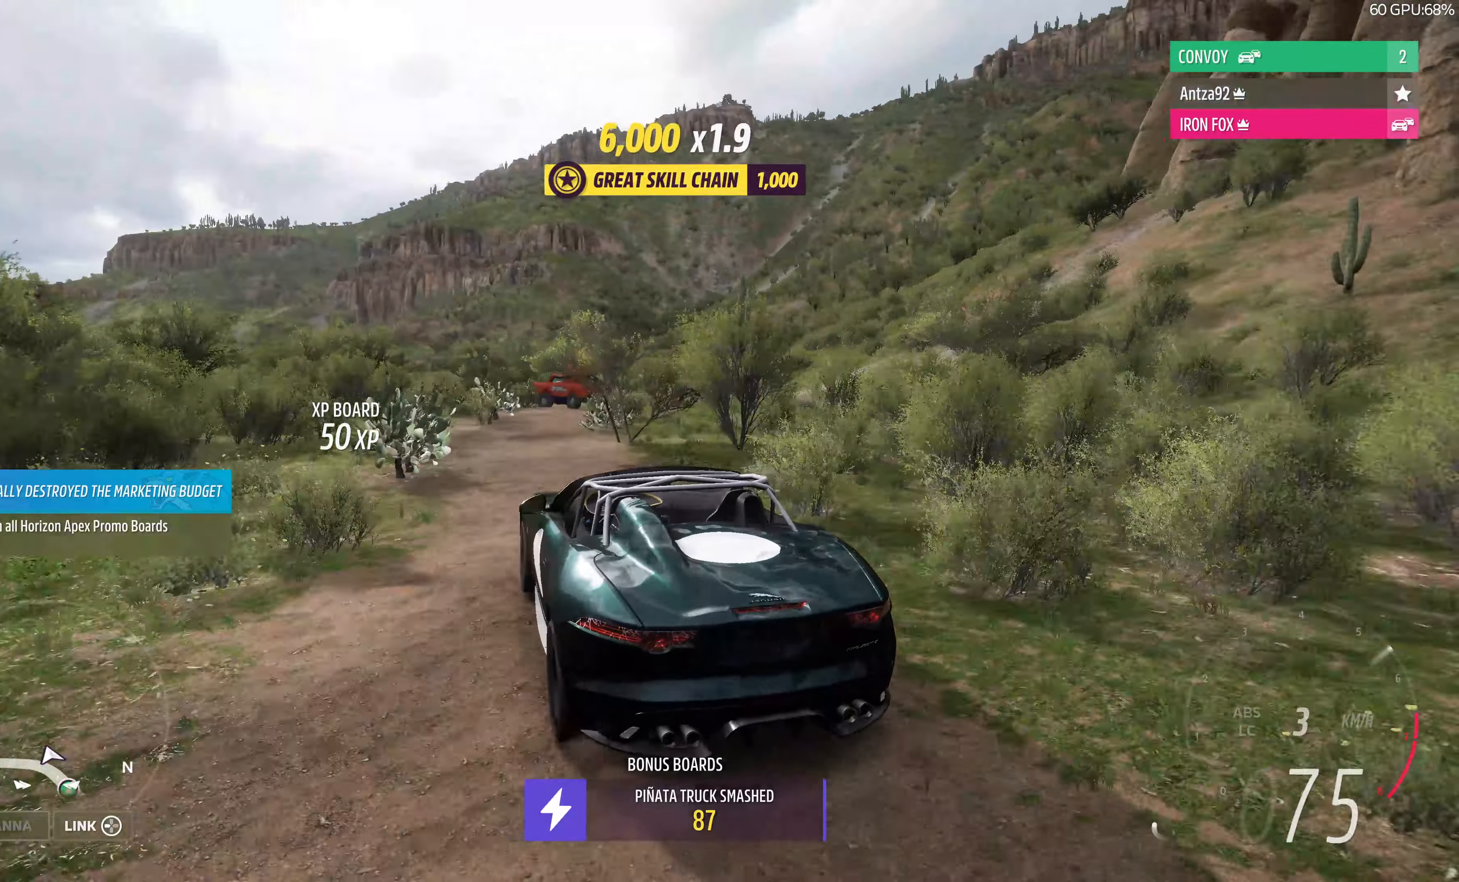
{"buttons": ["R2"], "left_stick": "up-right", "right_stick": "up", "events": [[200, "left_stick", "up-right"]]}
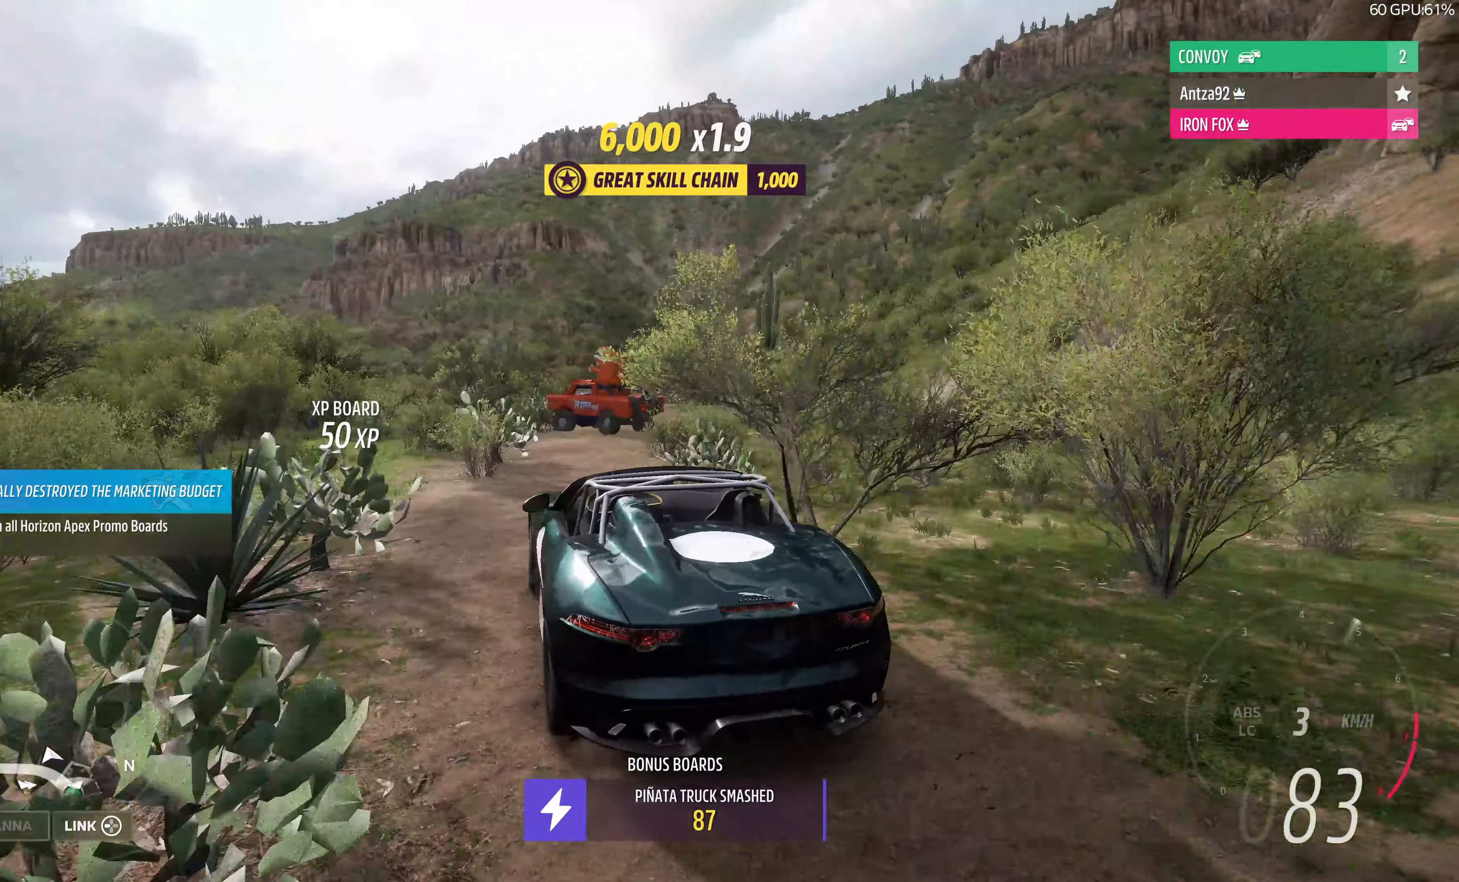
{"buttons": ["R2"], "left_stick": "up-right", "right_stick": "up", "events": [[67, "left_stick", "up"], [300, "left_stick", "up-right"]]}
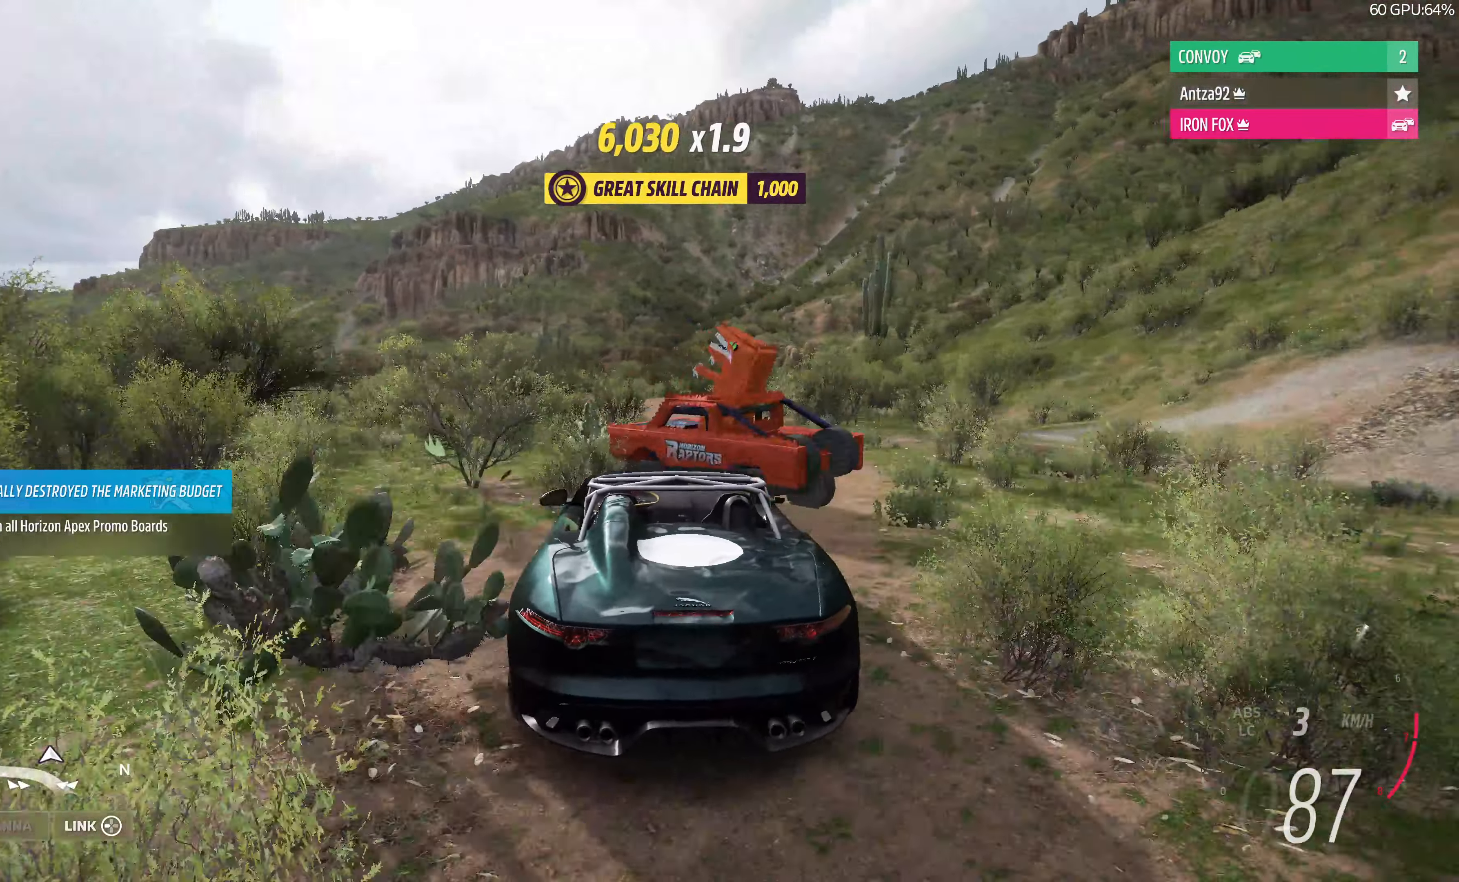
{"buttons": [], "left_stick": "up-left", "right_stick": "up", "events": [[200, "left_stick", "up-left"], [300, "R2", "up"], [334, "left_stick", "up"], [434, "left_stick", "up-left"]]}
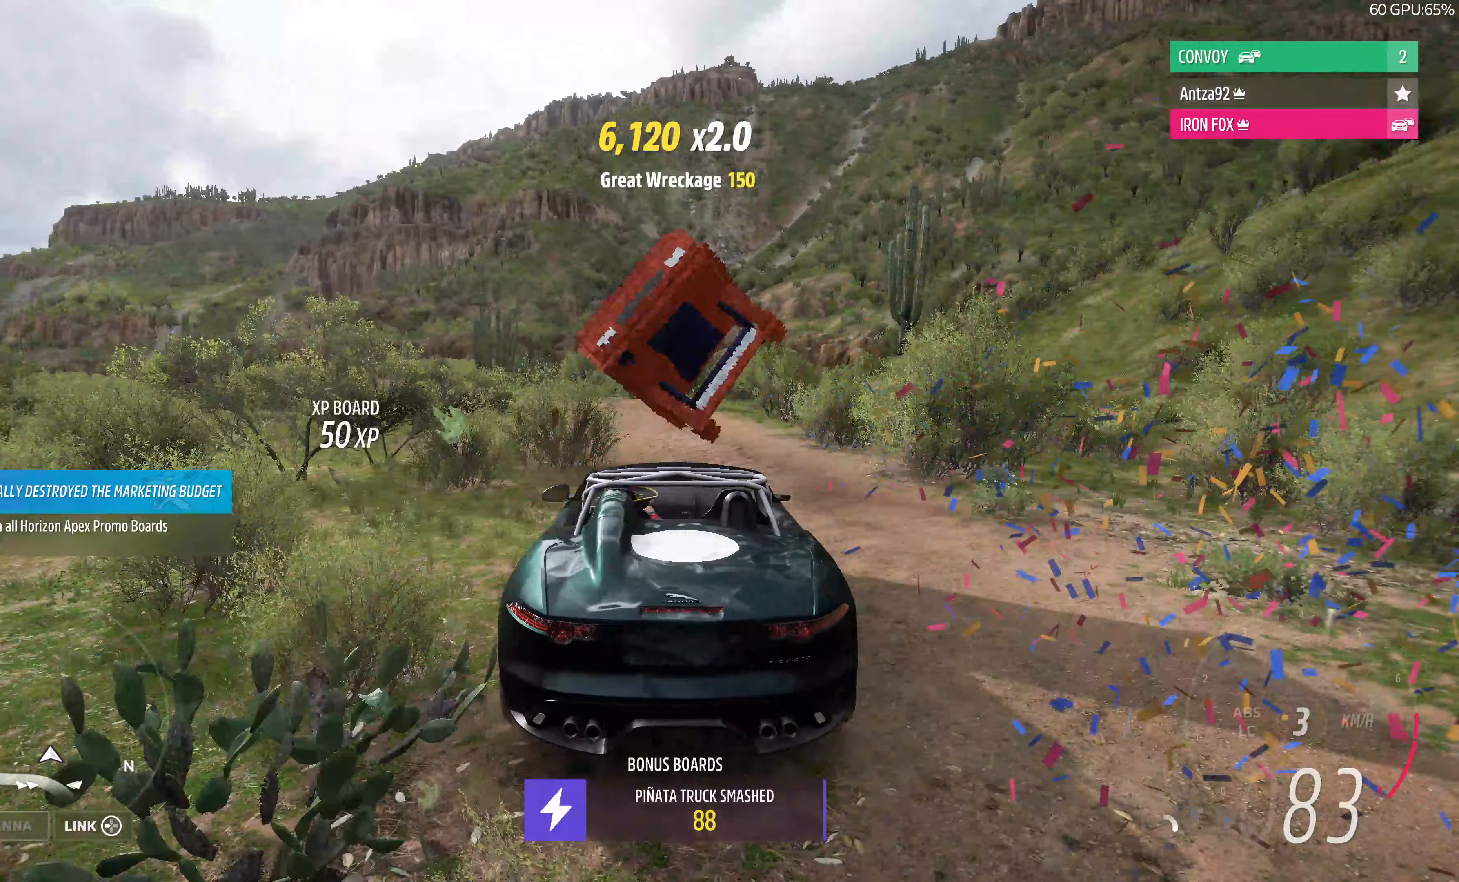
{"buttons": [], "left_stick": "up-left", "right_stick": "up", "events": [[300, "left_stick", "up-right"], [400, "left_stick", "up-left"]]}
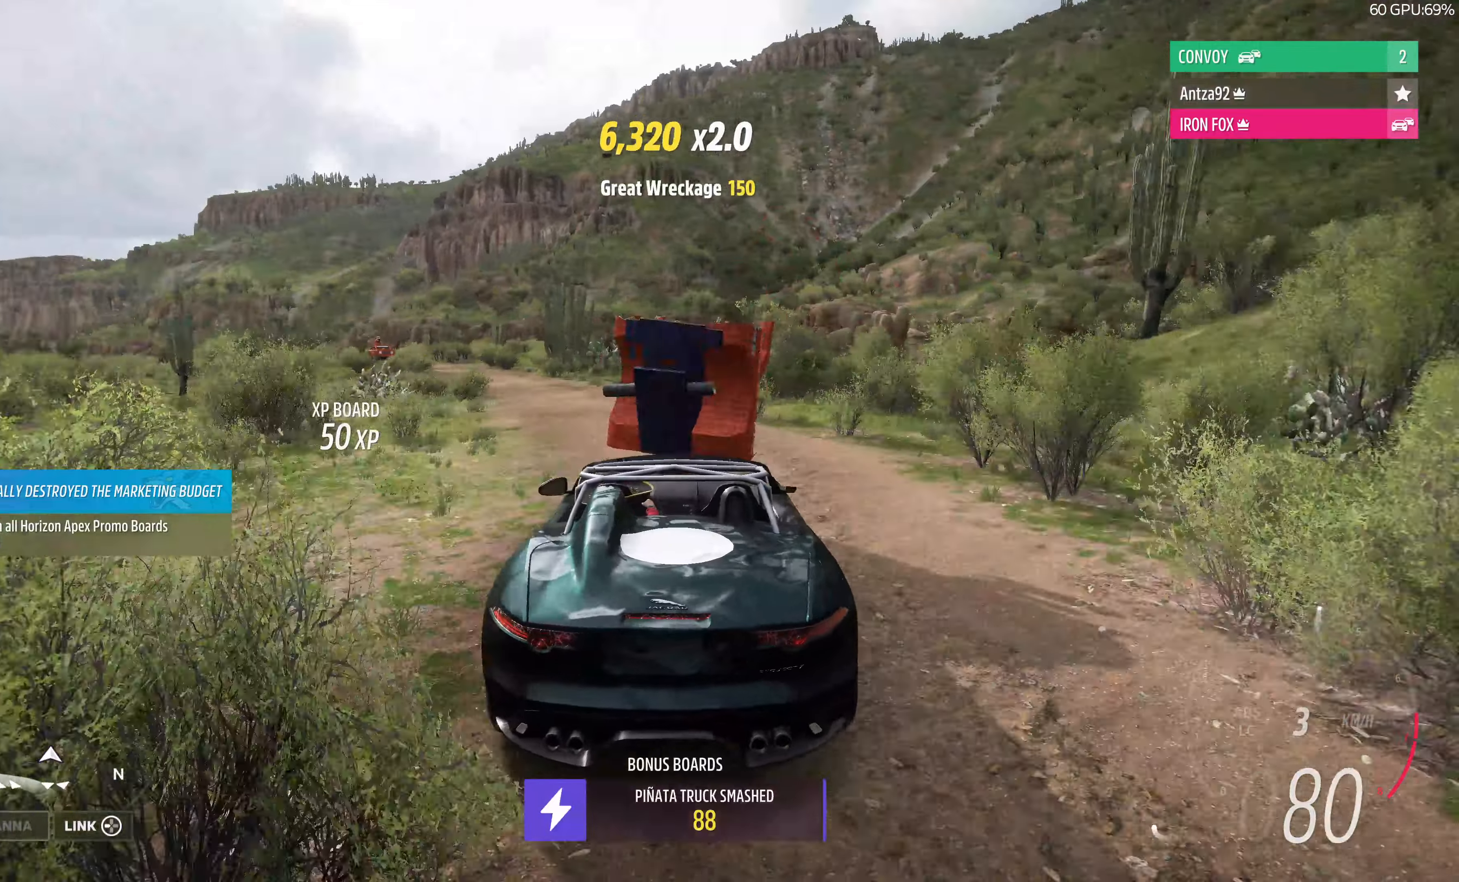
{"buttons": ["R2"], "left_stick": "right", "right_stick": "up", "events": [[33, "L2", "down"], [333, "L2", "up"], [367, "left_stick", "center"], [467, "R2", "down"], [500, "left_stick", "right"]]}
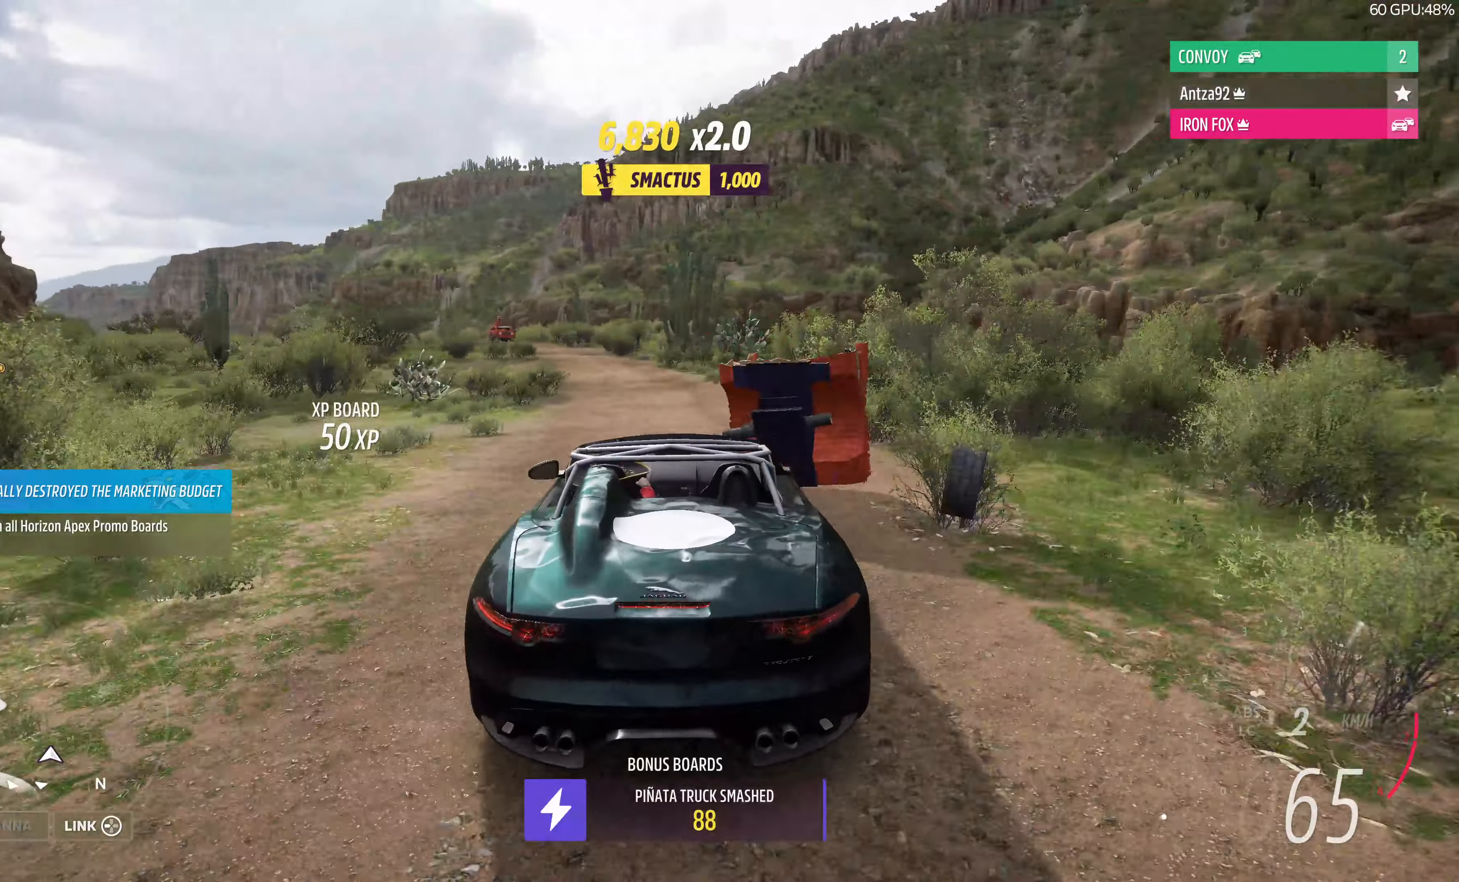
{"buttons": ["R2"], "left_stick": "up", "right_stick": "up", "events": [[133, "left_stick", "up-left"], [433, "left_stick", "up"]]}
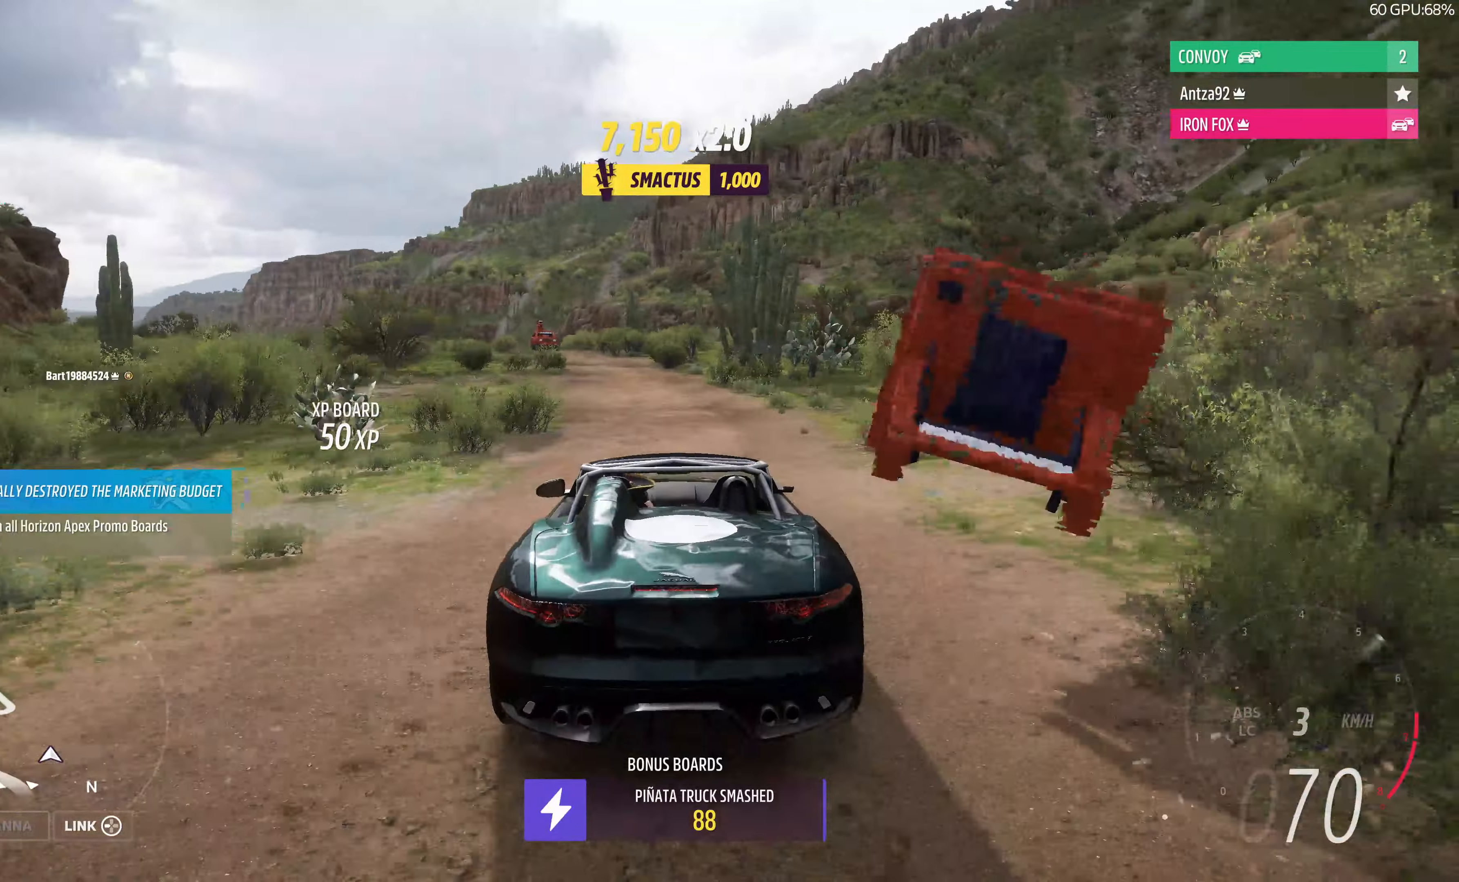
{"buttons": ["R2"], "left_stick": "up-left", "right_stick": "up", "events": [[367, "left_stick", "up-left"]]}
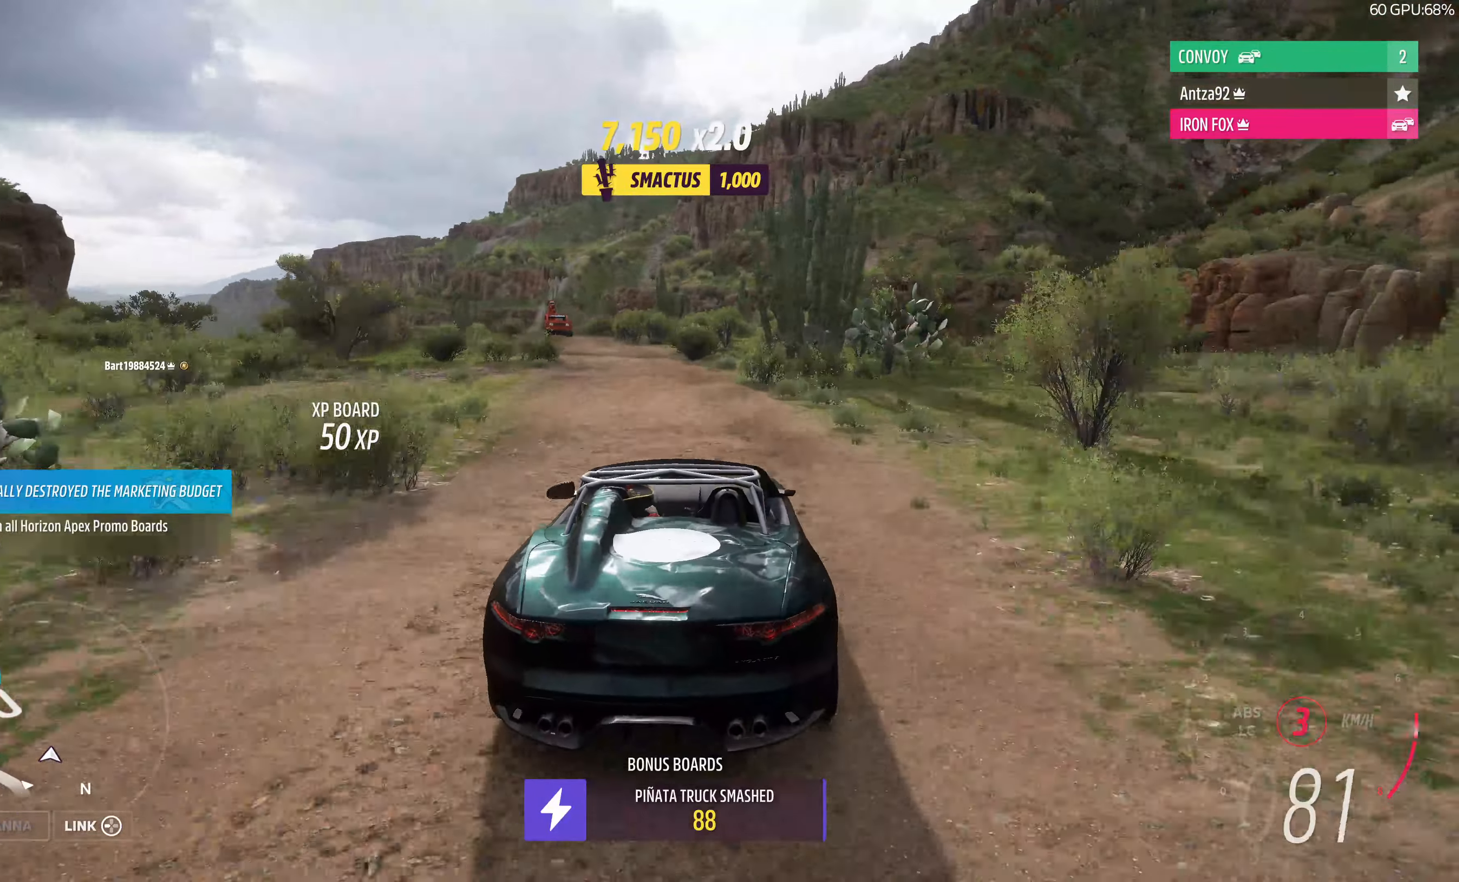
{"buttons": ["R2"], "left_stick": "up", "right_stick": "up", "events": [[300, "left_stick", "up"]]}
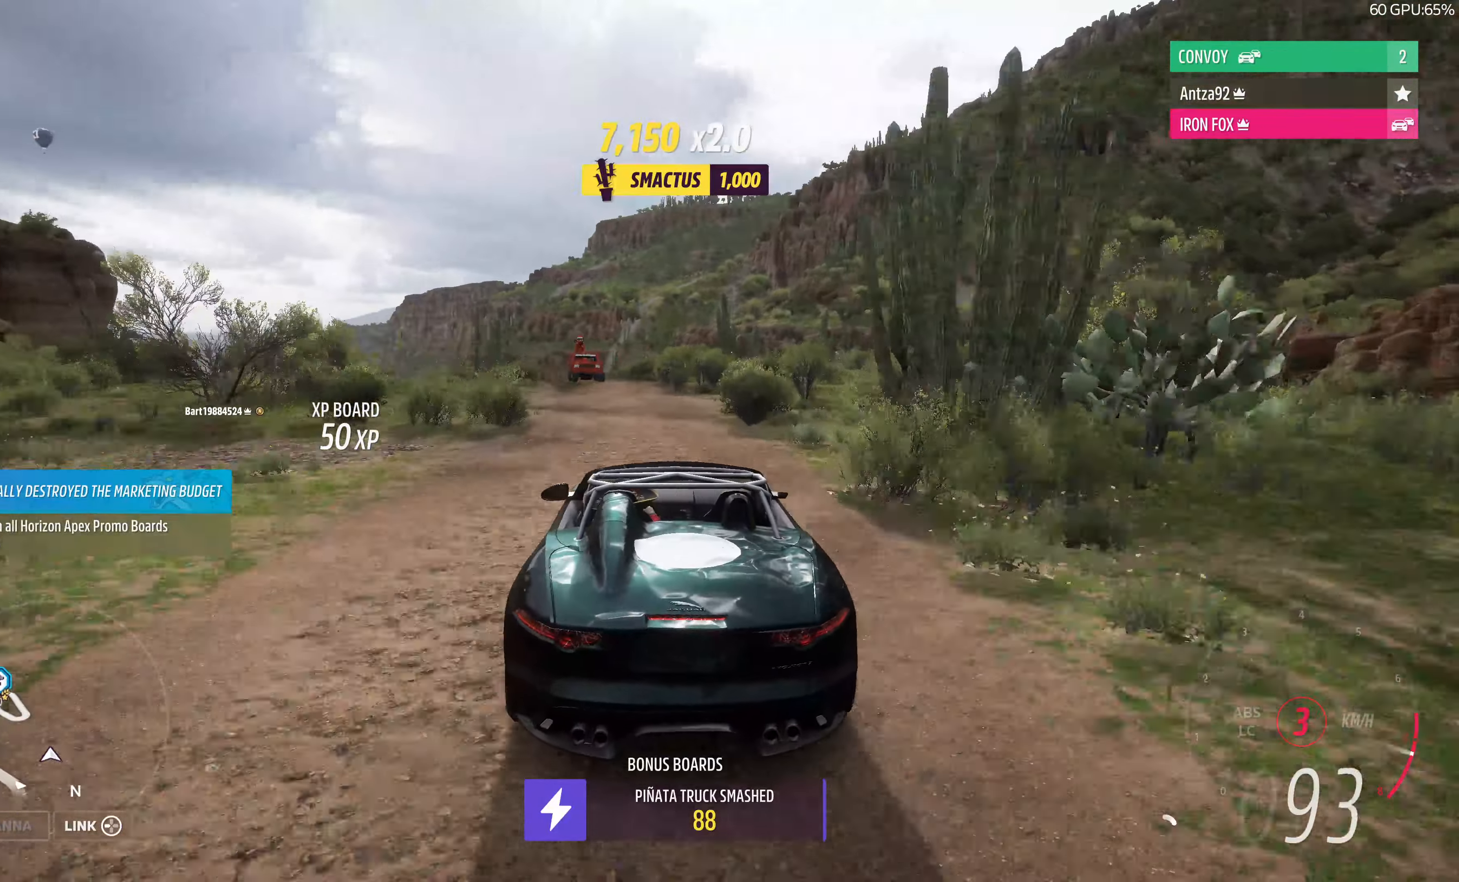
{"buttons": ["R2"], "left_stick": "up", "right_stick": "up", "events": [[233, "R2", "up"], [400, "R2", "down"]]}
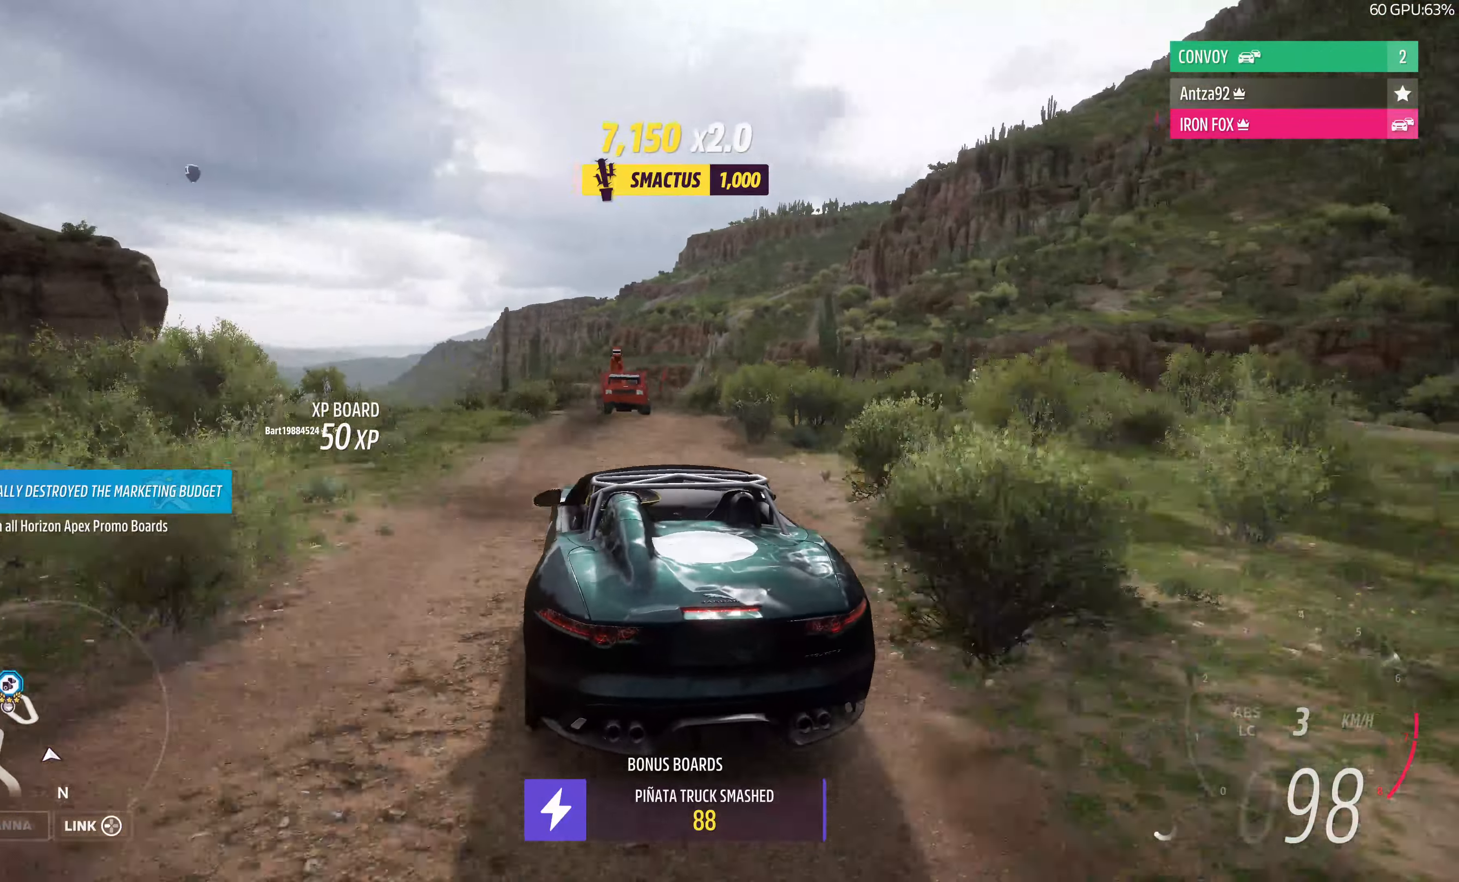
{"buttons": [], "left_stick": "up-right", "right_stick": "up", "events": [[100, "R2", "up"], [133, "left_stick", "up-right"], [200, "R2", "down"], [500, "R2", "up"]]}